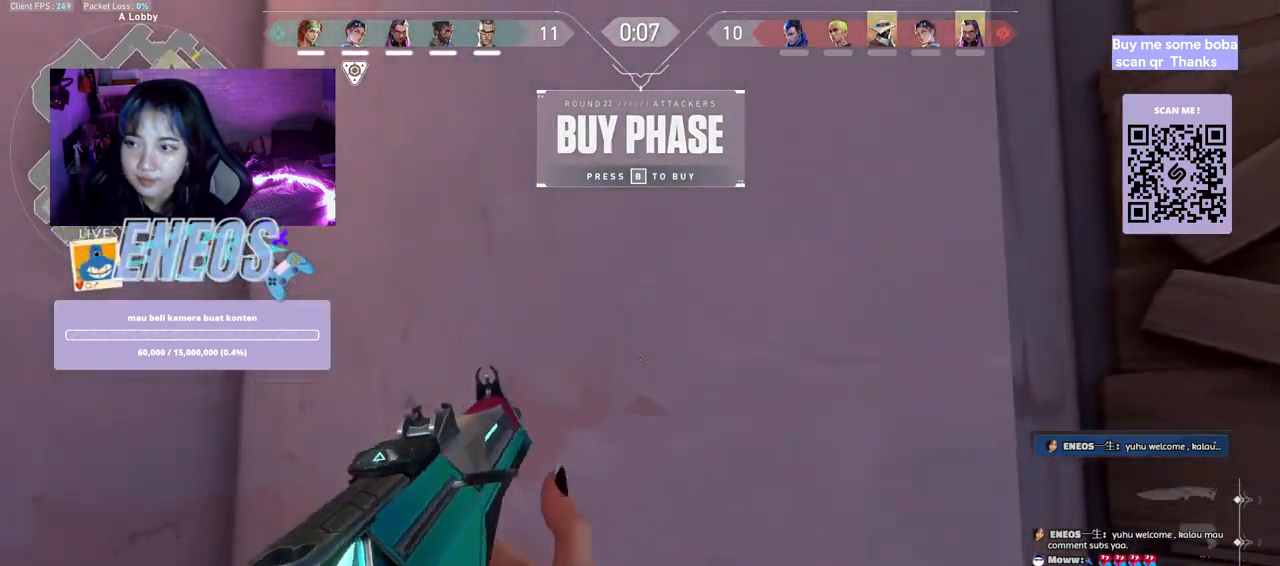
Gameplay with keyboard and mouse; each line is a JSON object with the keys and mouse buttons held at the frame after it. "events" lists presses ("down") and releases ("up") of "a", "ctrl", "d", "e", "q", "s", "shift", "space", "w", "mouse_left", "mouse_wheel", "mouse_right", "mouse_mb4" and "mouse_mb5" between this image and that frame as [ms after this image, input, new state], when the widget could be followed in between. "mouse_left", "mouse_wheel", "mouse_right", "mouse_mb4", "mouse_mb5" = the "left", "wheel", "right", "mb4", "mb5" buttons of the "mouse" list. No other keys are recorded. "wheel" means that the mouse wheel is clicked or scrolled. Mouse movement is not recorded.
{"keys": ["s"], "mouse": ["wheel"], "events": [[334, "s", "down"], [400, "mouse_wheel", "down"]]}
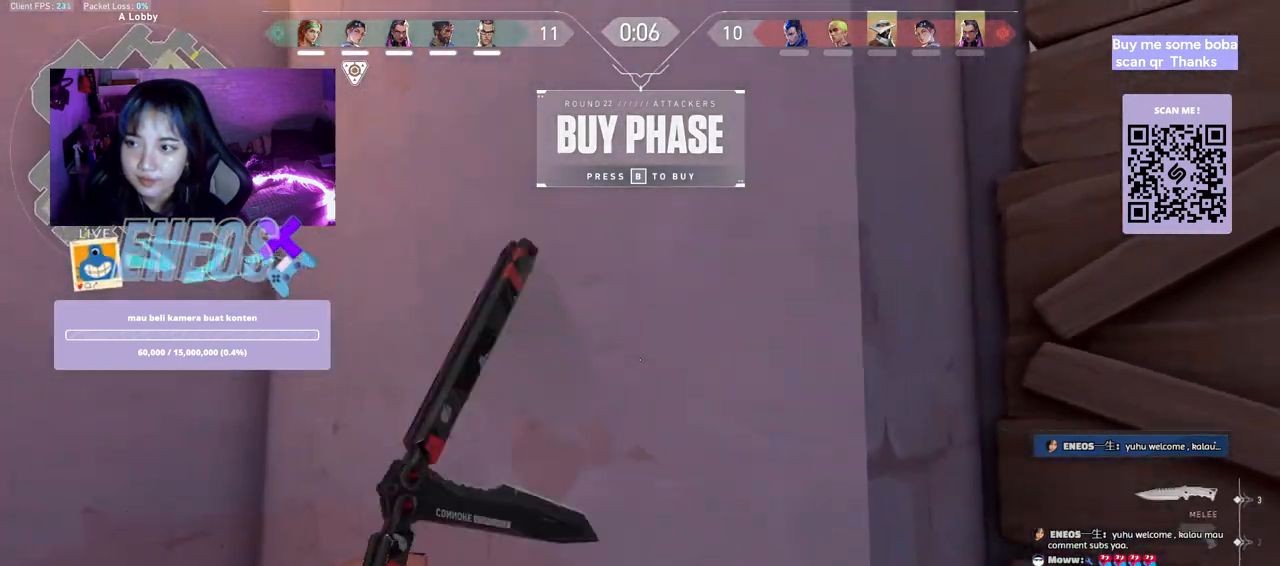
{"keys": [], "mouse": [], "events": [[34, "mouse_wheel", "up"], [150, "s", "up"]]}
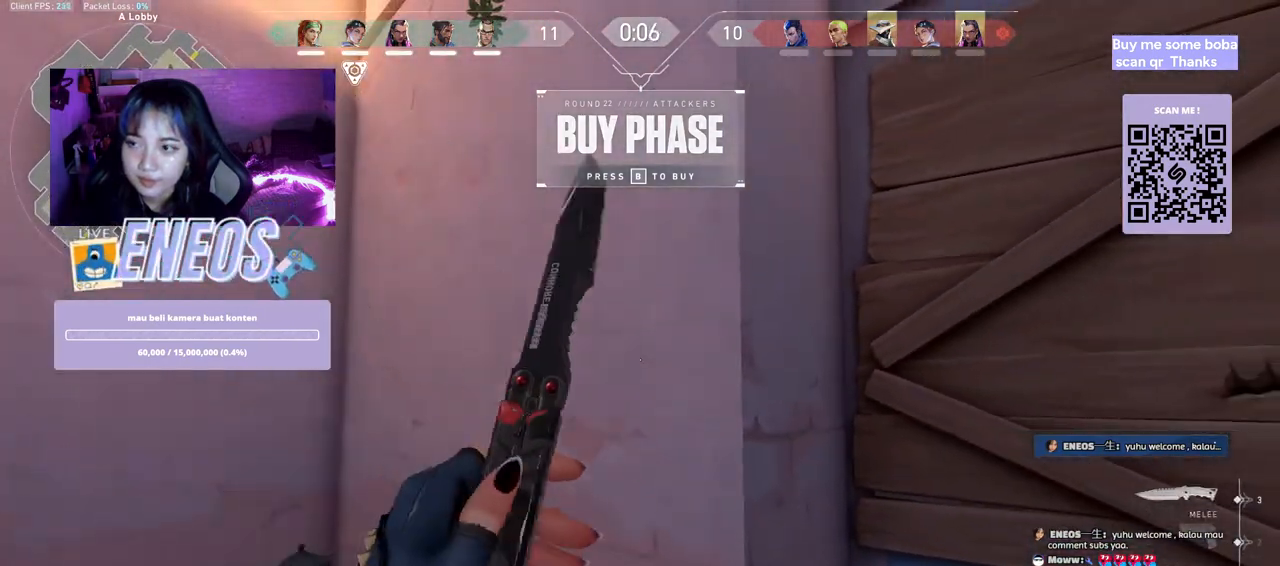
{"keys": [], "mouse": ["right"], "events": [[500, "mouse_right", "down"]]}
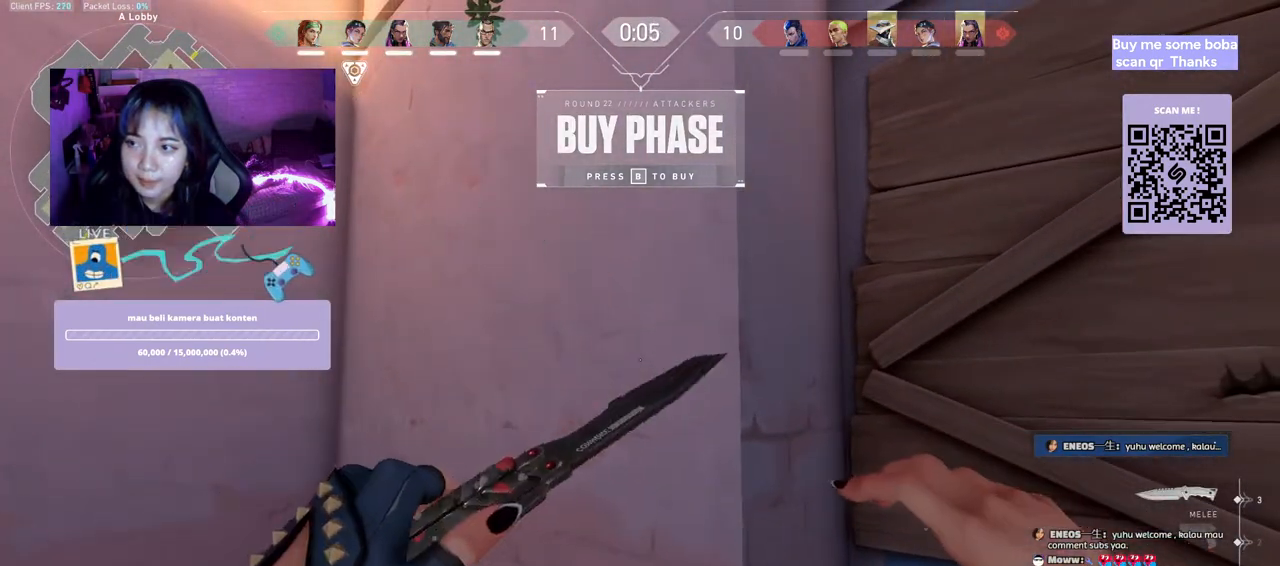
{"keys": [], "mouse": [], "events": [[184, "mouse_right", "up"]]}
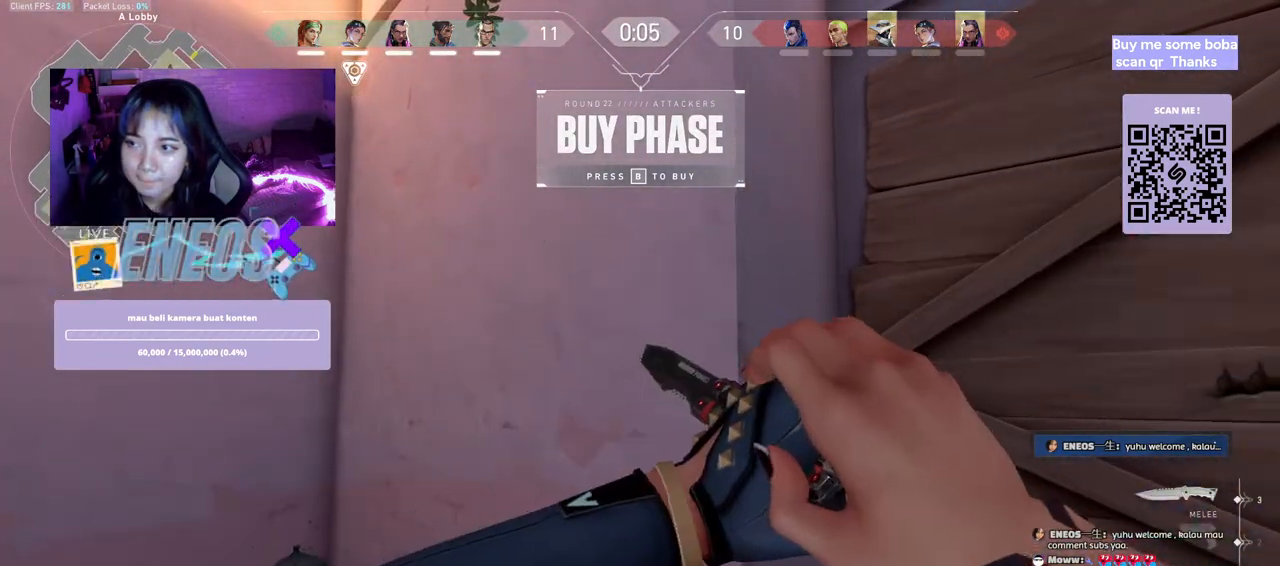
{"keys": ["w"], "mouse": [], "events": [[267, "w", "down"]]}
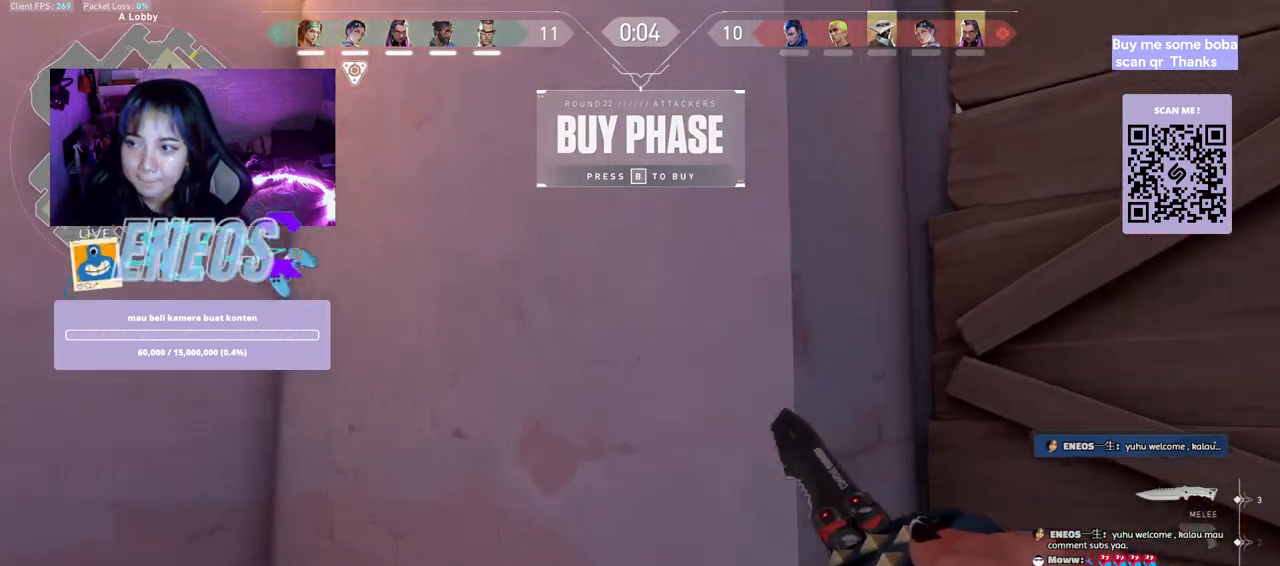
{"keys": [], "mouse": [], "events": [[150, "mouse_right", "down"], [200, "w", "up"], [300, "mouse_right", "up"]]}
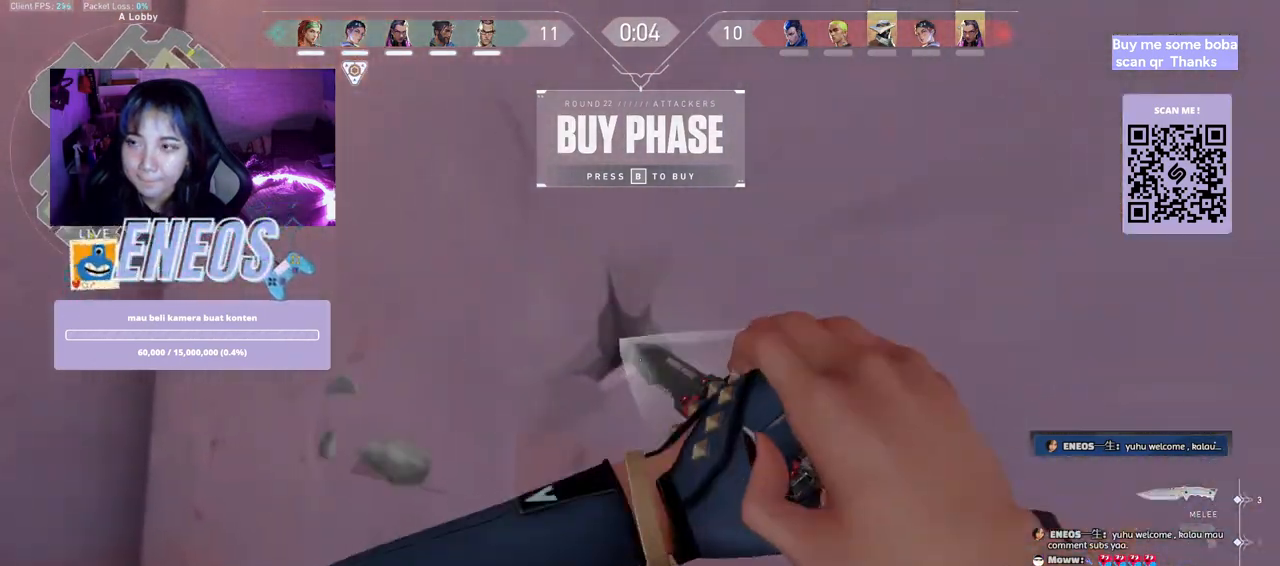
{"keys": ["s"], "mouse": [], "events": [[434, "s", "down"]]}
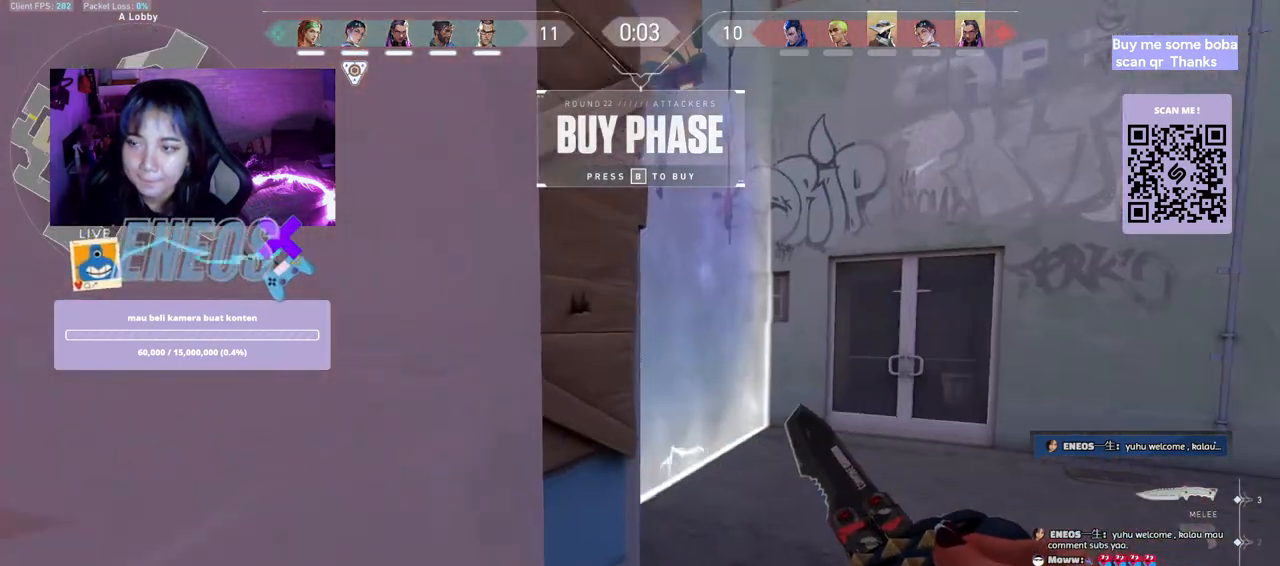
{"keys": [], "mouse": [], "events": [[434, "s", "up"]]}
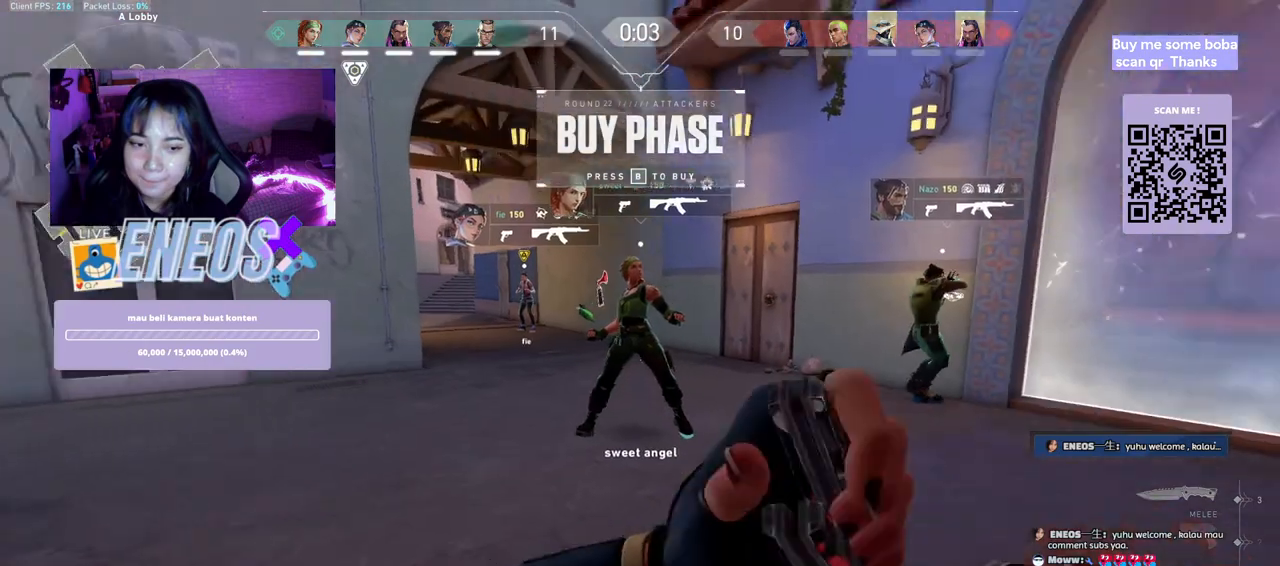
{"keys": ["w"], "mouse": [], "events": [[234, "w", "down"]]}
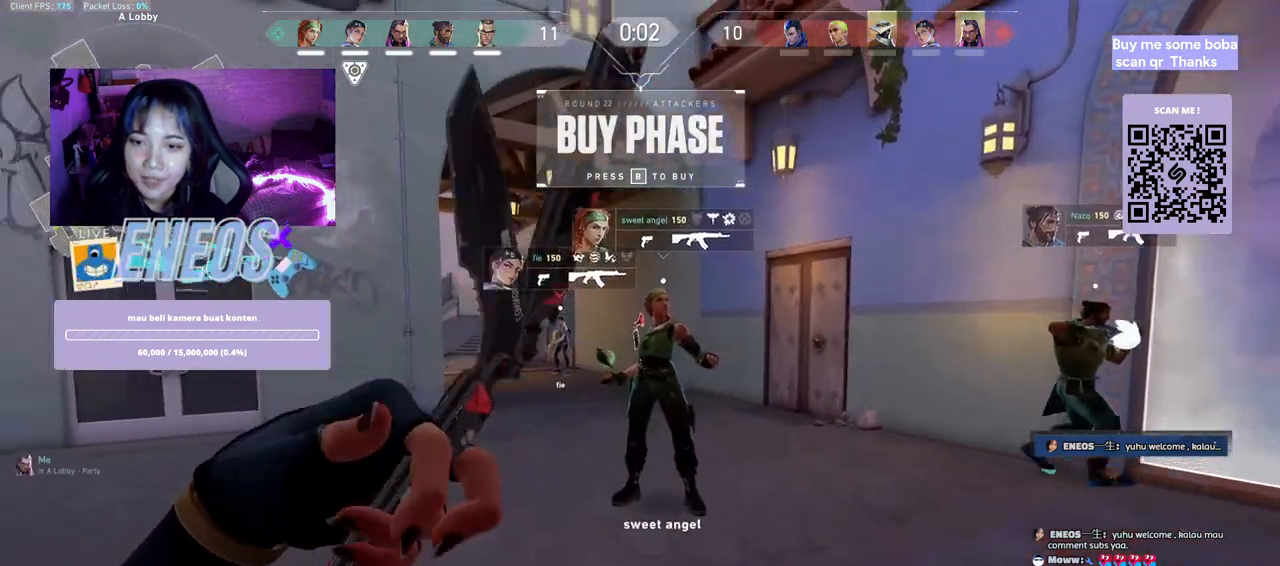
{"keys": ["a"], "mouse": ["right"], "events": [[267, "a", "down"], [317, "w", "up"], [334, "mouse_right", "down"]]}
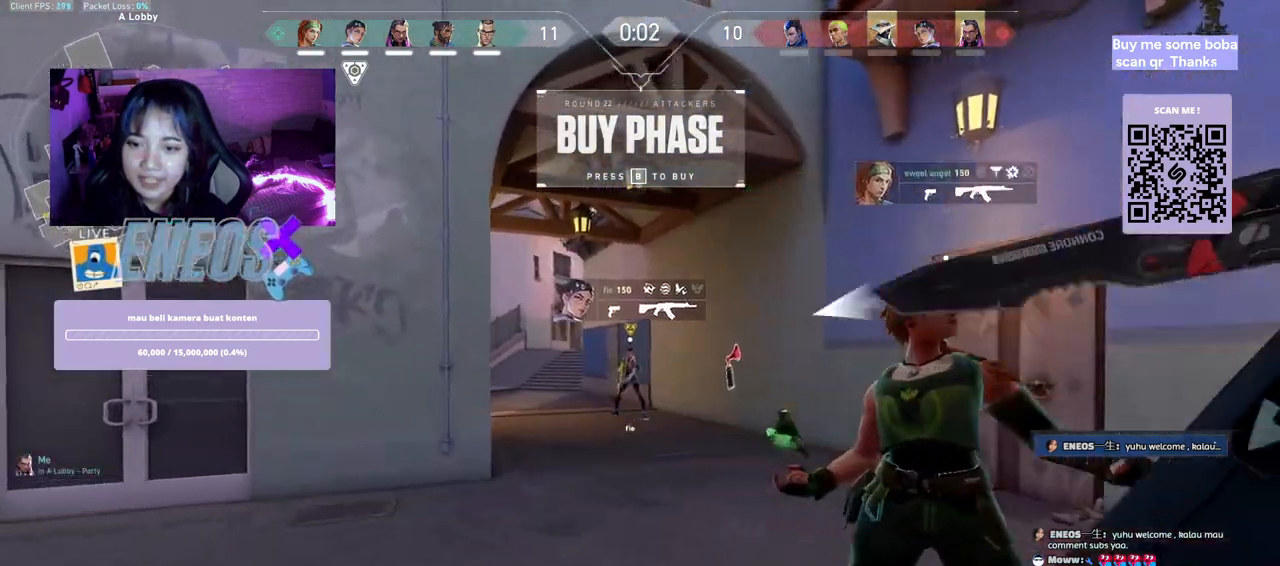
{"keys": [], "mouse": [], "events": [[17, "mouse_right", "up"], [284, "a", "up"]]}
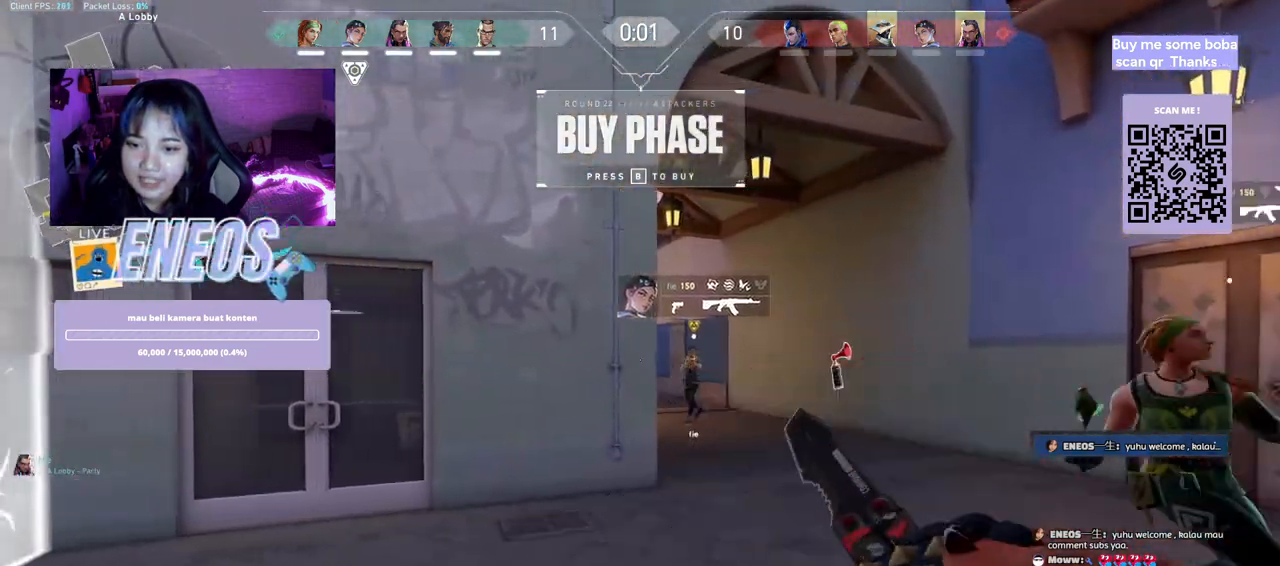
{"keys": [], "mouse": [], "events": []}
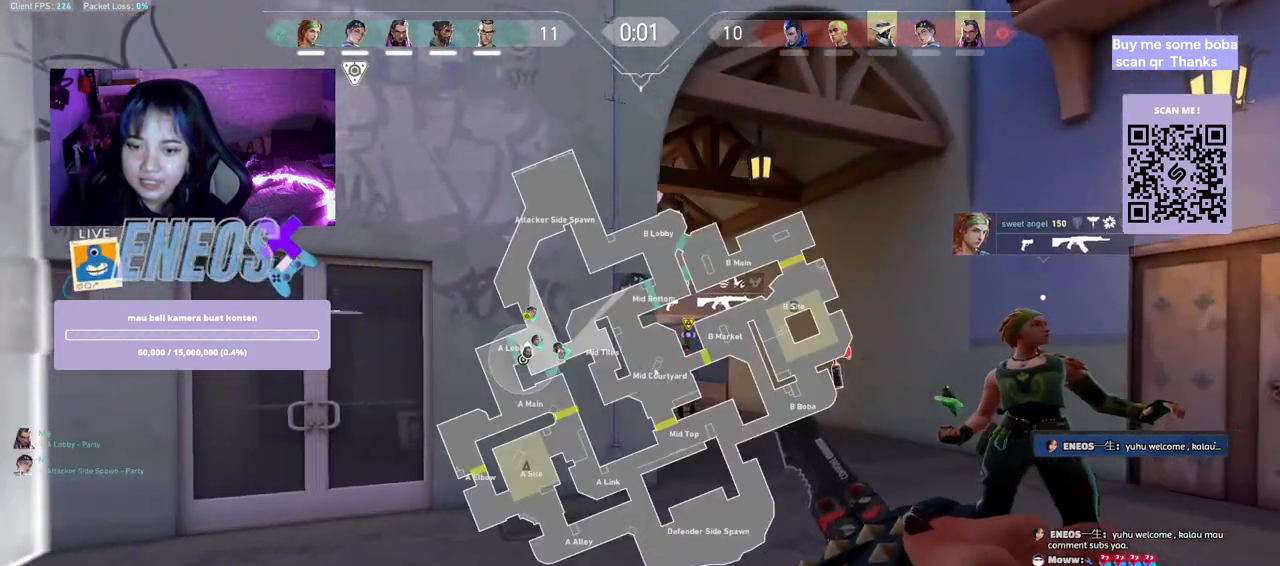
{"keys": [], "mouse": [], "events": []}
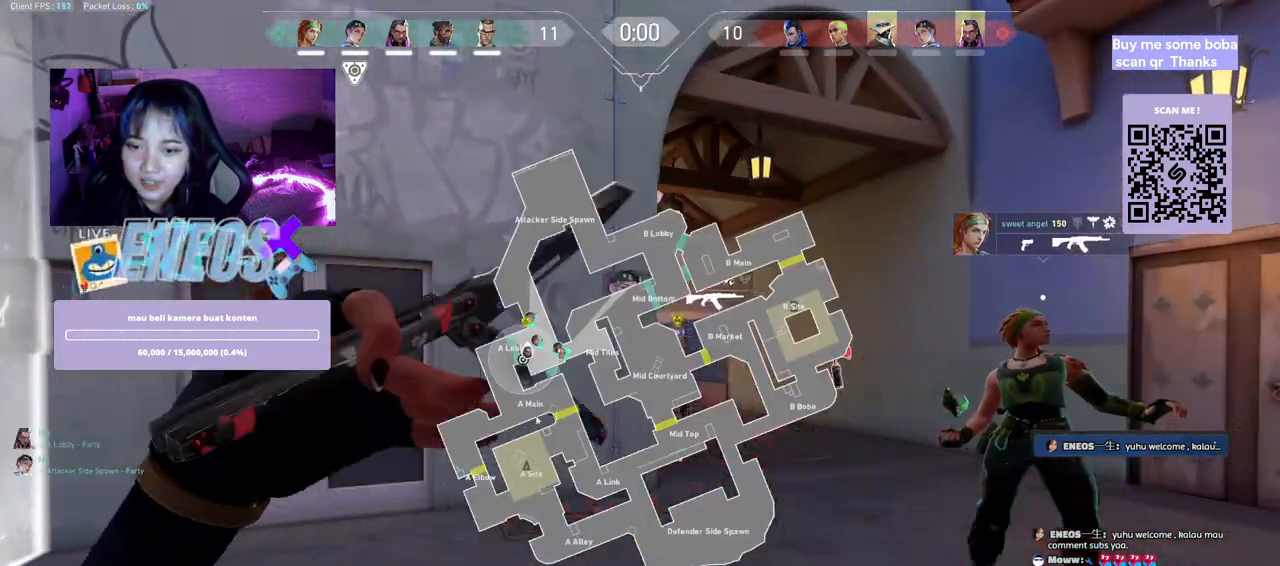
{"keys": [], "mouse": [], "events": []}
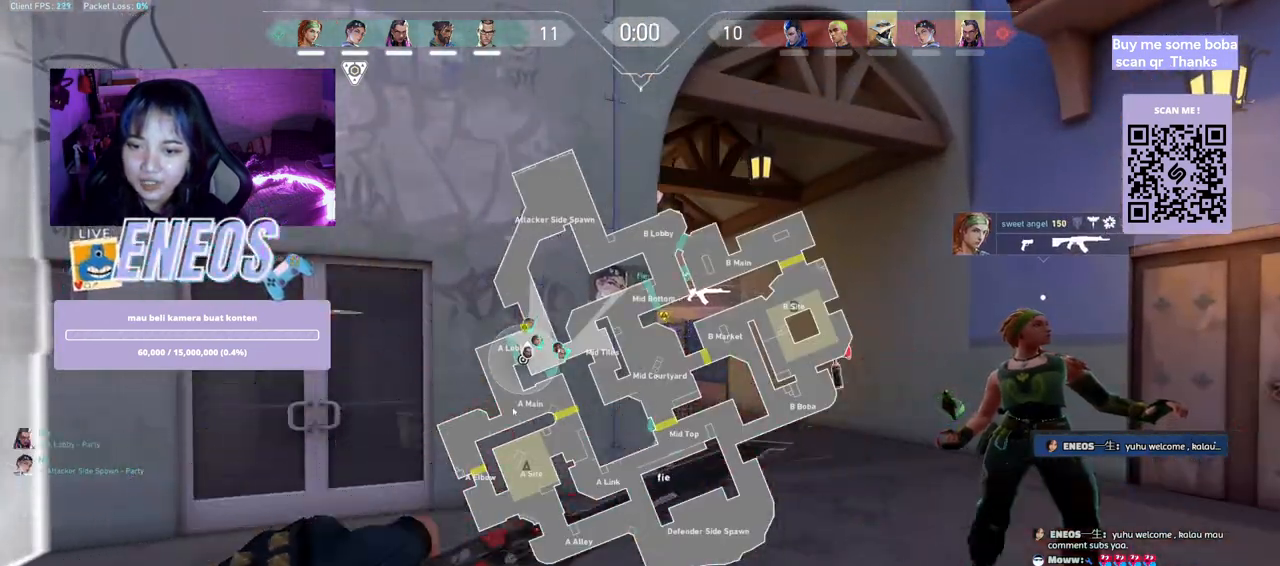
{"keys": [], "mouse": ["left"], "events": [[467, "mouse_left", "down"]]}
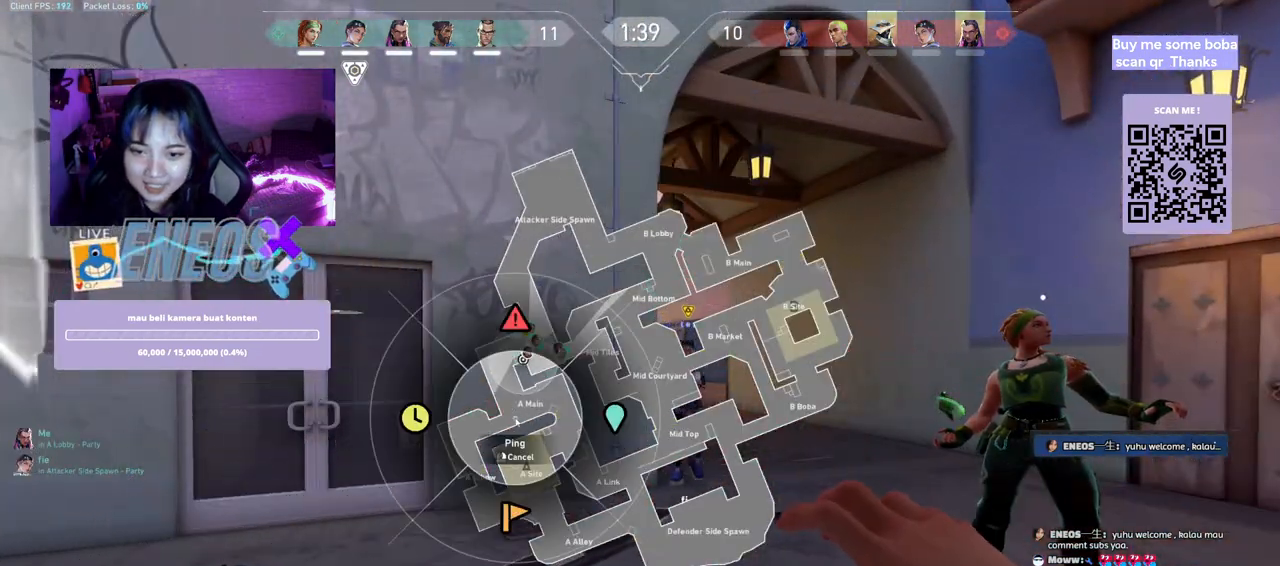
{"keys": ["d"], "mouse": ["wheel"], "events": [[84, "mouse_left", "up"], [300, "d", "down"], [384, "mouse_wheel", "down"]]}
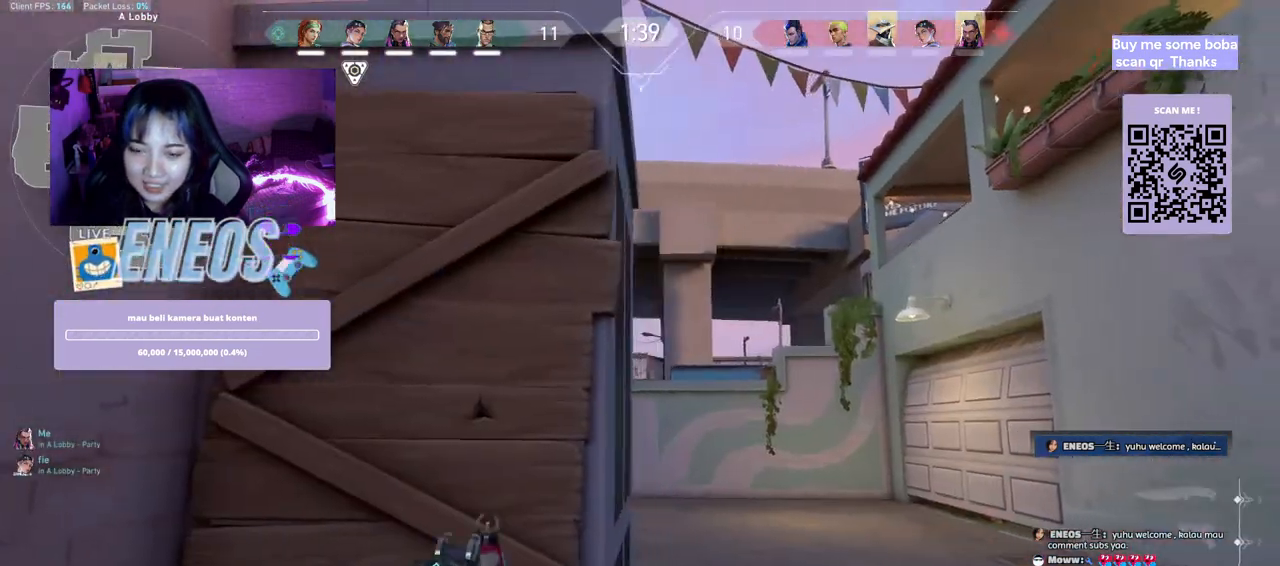
{"keys": [], "mouse": [], "events": [[67, "mouse_wheel", "up"], [67, "w", "down"], [217, "d", "up"], [434, "w", "up"]]}
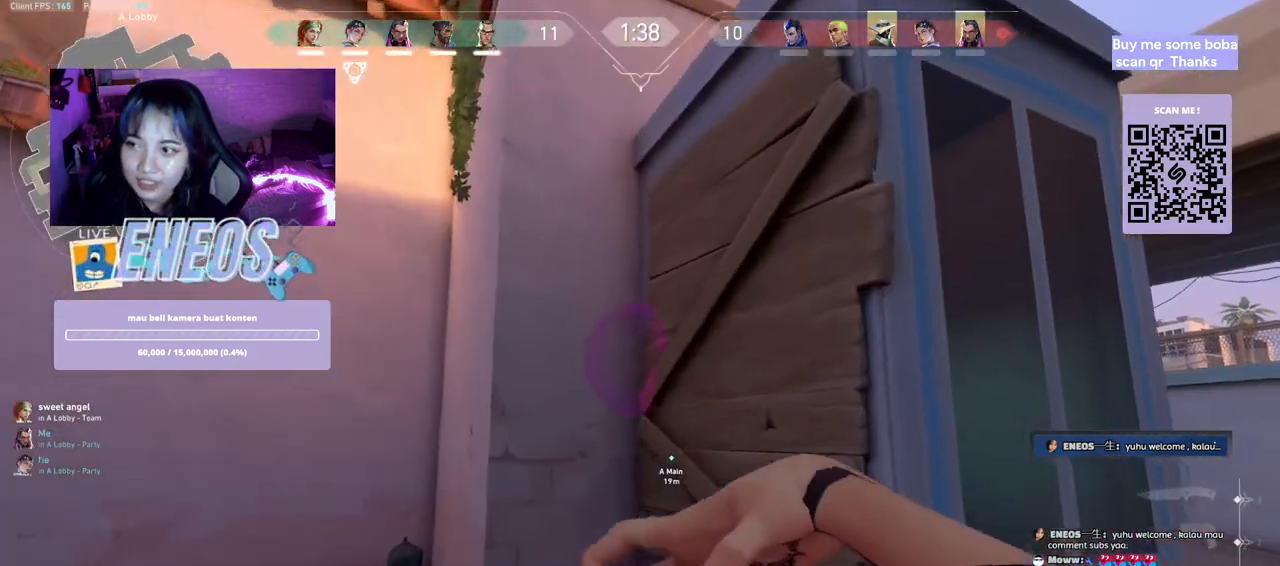
{"keys": [], "mouse": [], "events": [[267, "d", "down"], [450, "d", "up"]]}
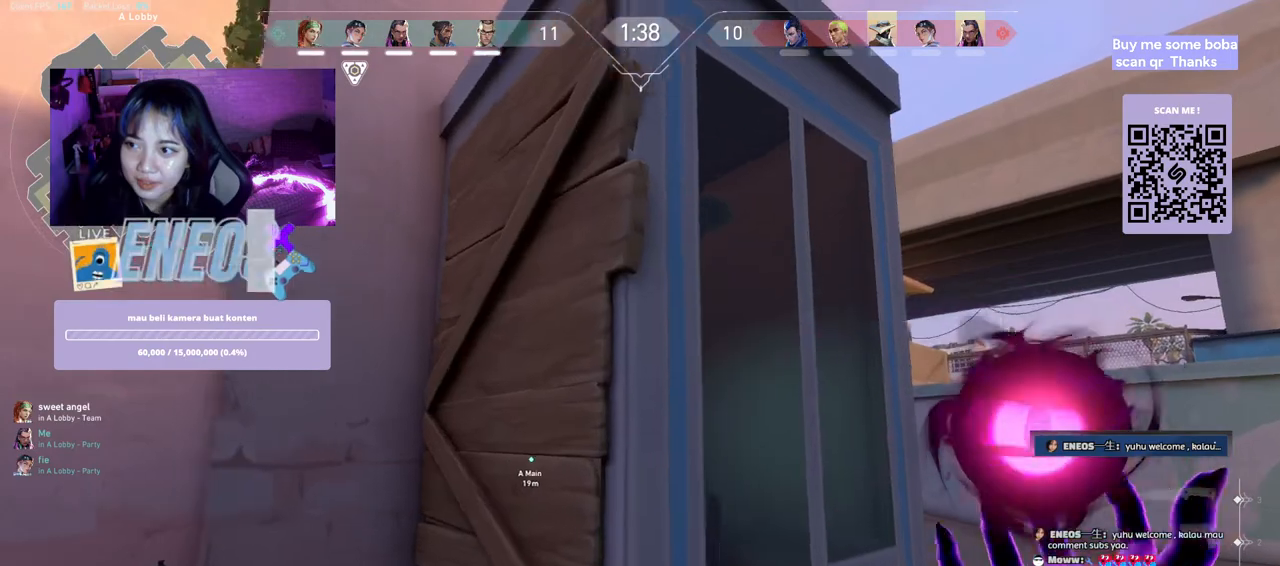
{"keys": ["ctrl"], "mouse": [], "events": [[484, "ctrl", "down"]]}
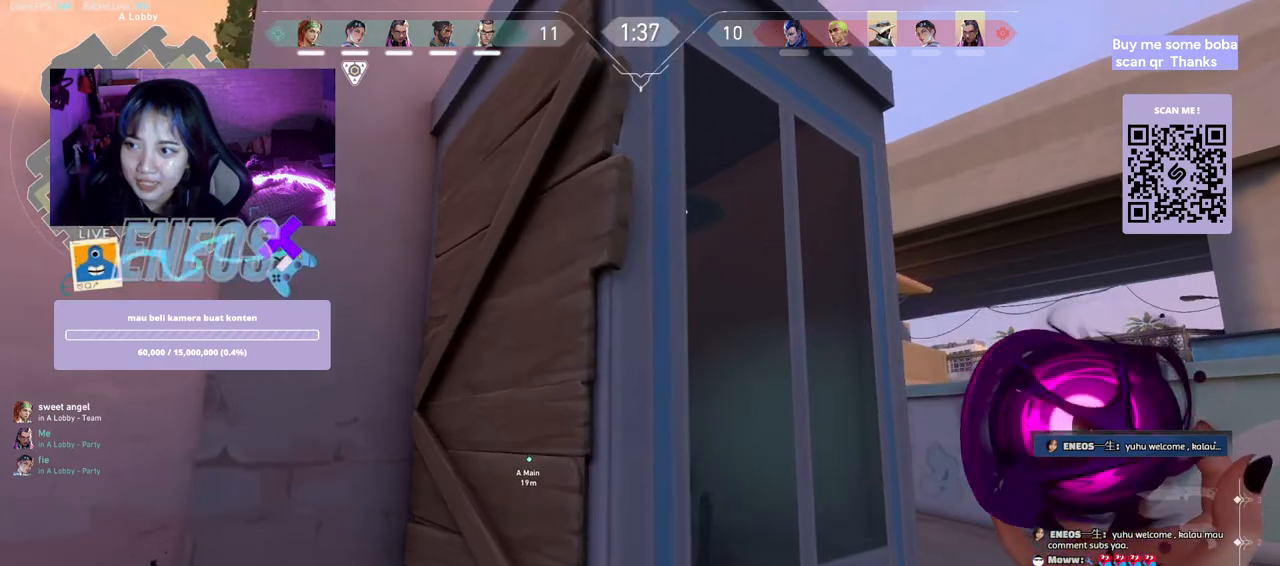
{"keys": ["ctrl"], "mouse": [], "events": []}
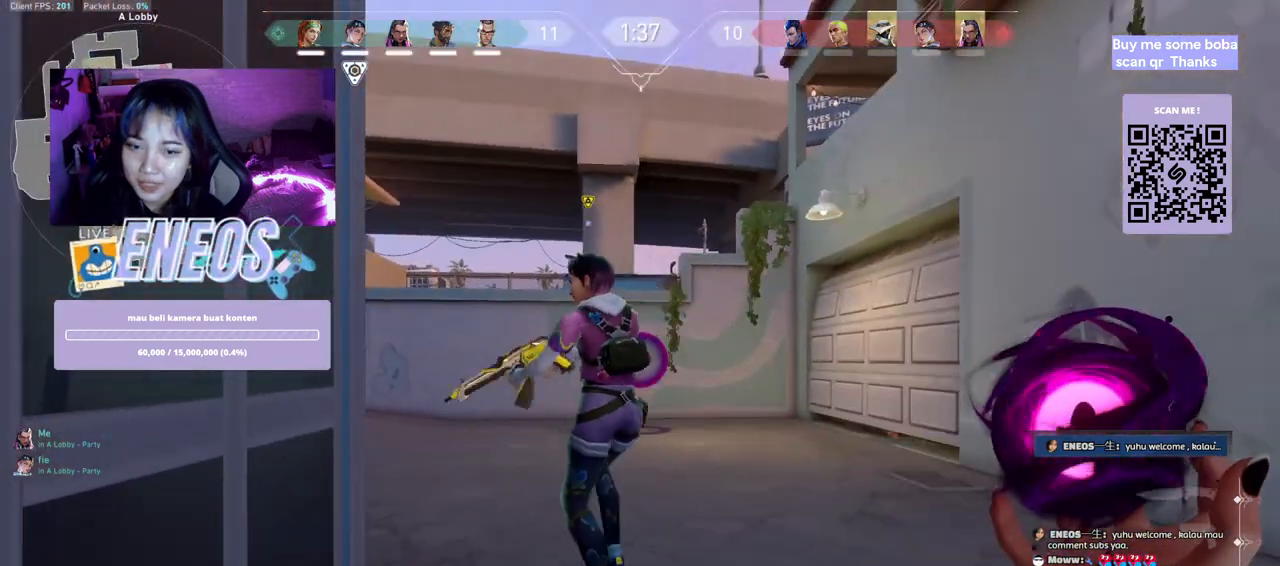
{"keys": ["ctrl"], "mouse": [], "events": []}
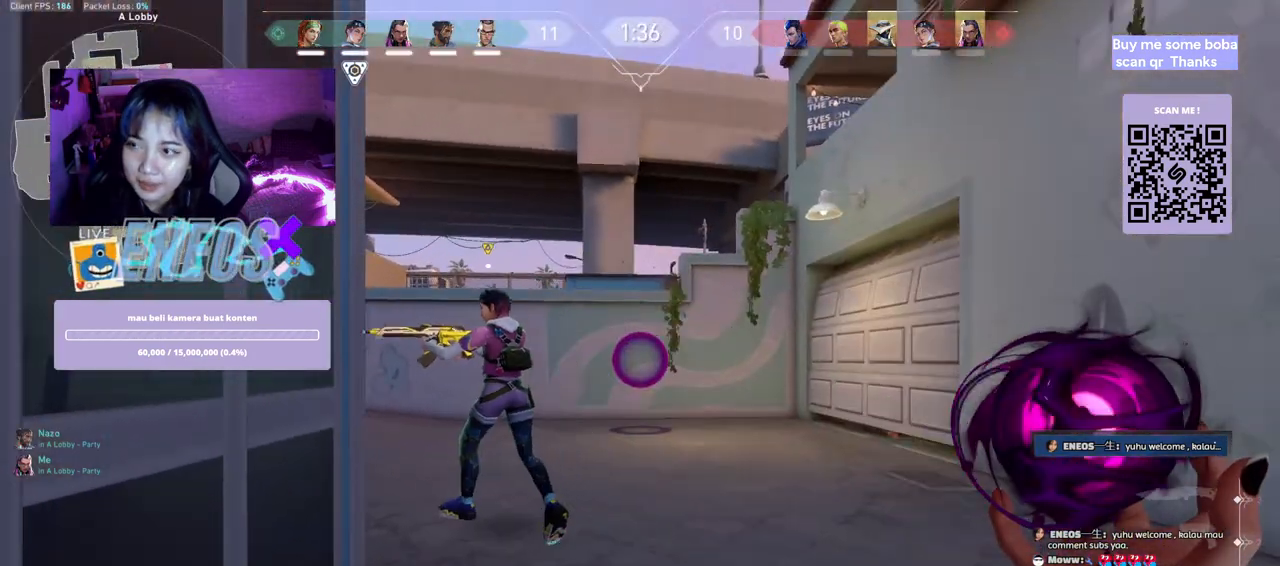
{"keys": ["w"], "mouse": [], "events": [[267, "ctrl", "up"], [267, "w", "down"]]}
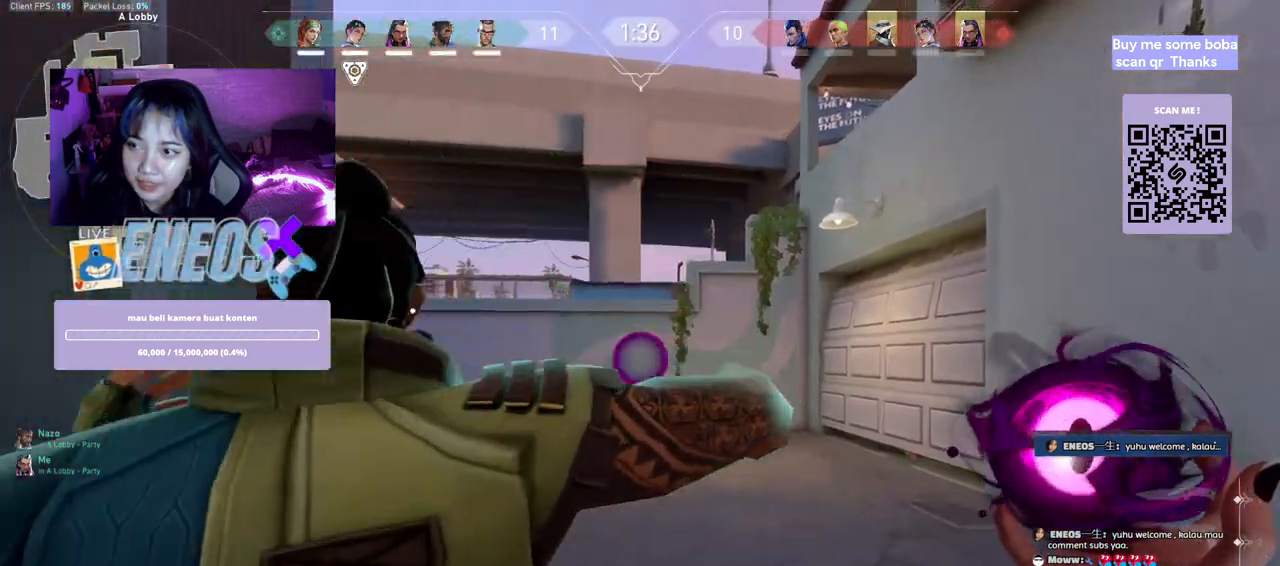
{"keys": ["w"], "mouse": [], "events": []}
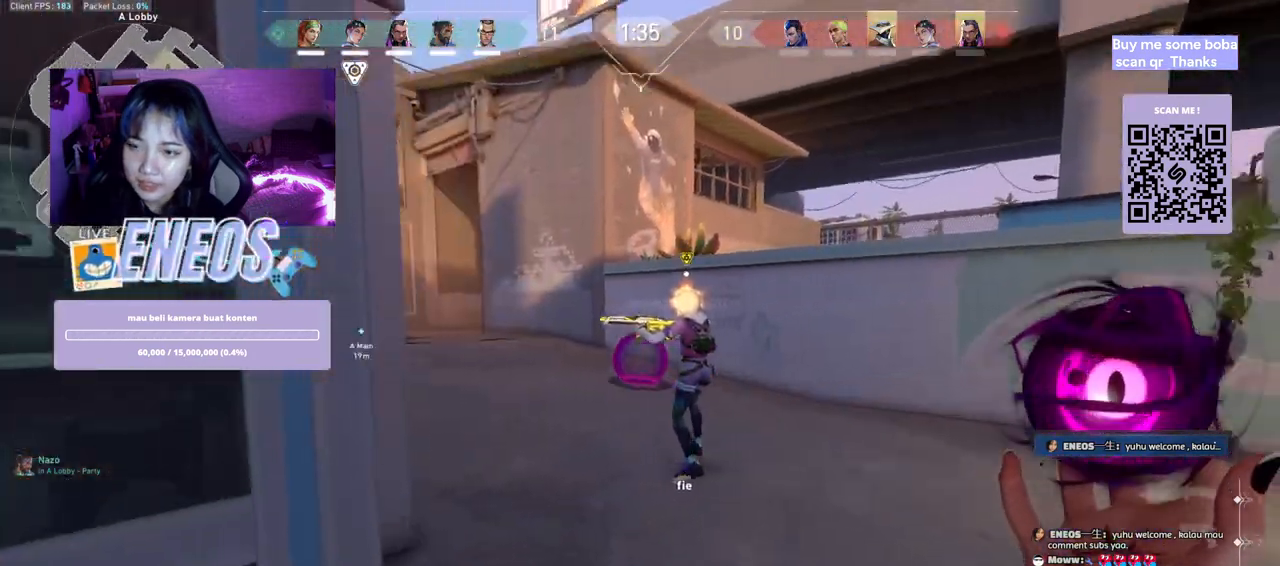
{"keys": ["w"], "mouse": [], "events": []}
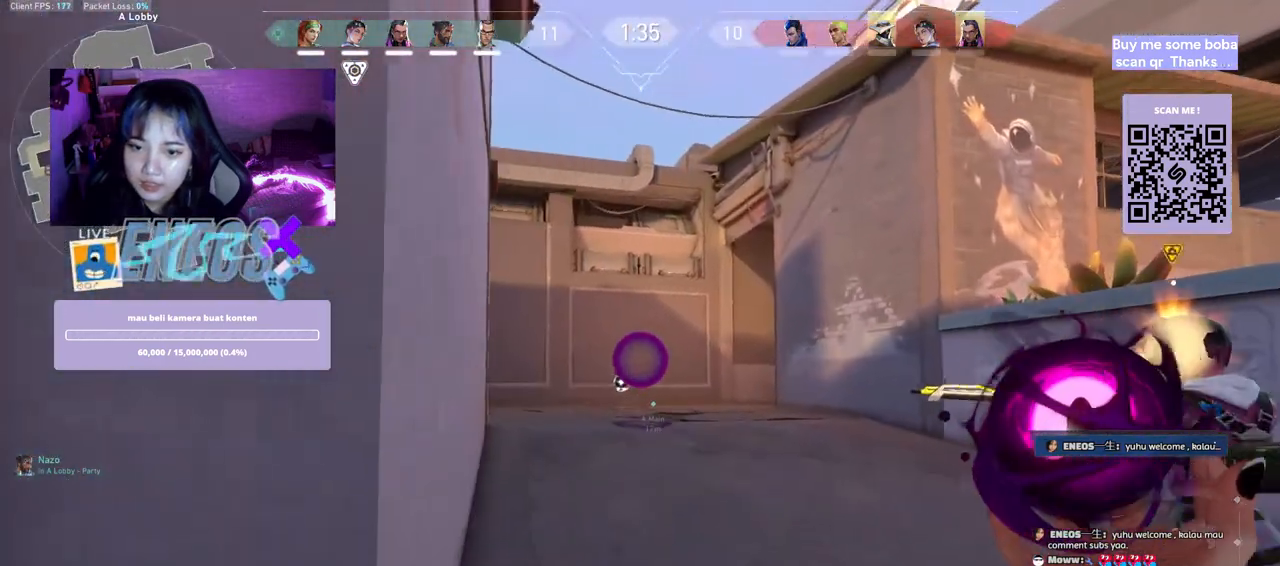
{"keys": ["w"], "mouse": ["left"], "events": [[367, "mouse_left", "down"]]}
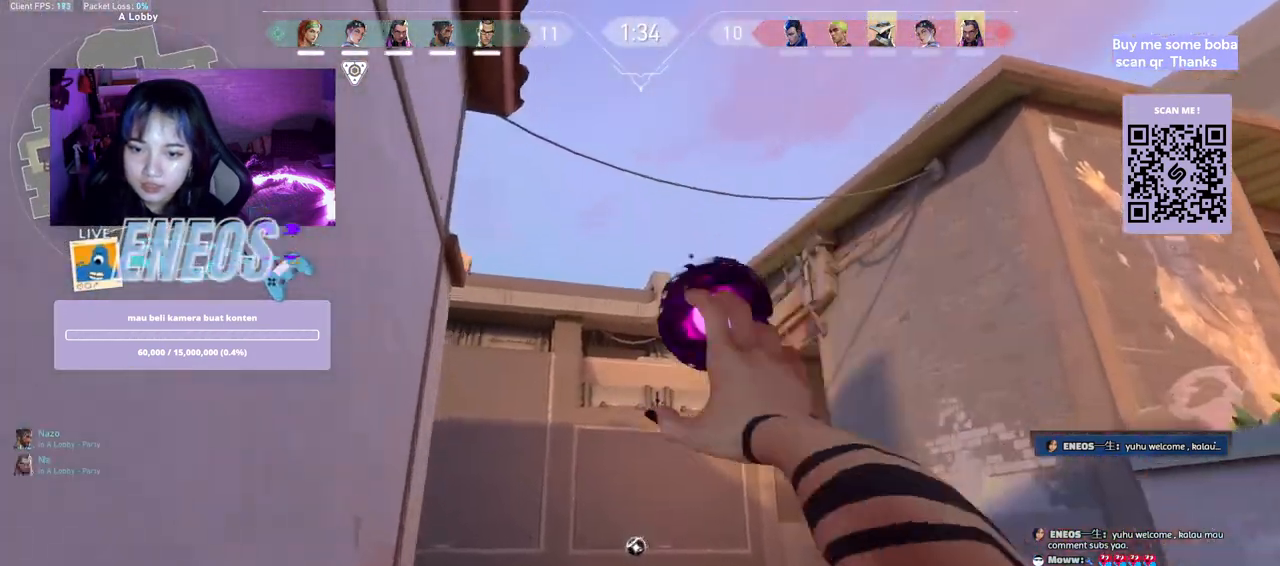
{"keys": ["d", "w"], "mouse": [], "events": [[350, "d", "down"], [384, "mouse_left", "up"]]}
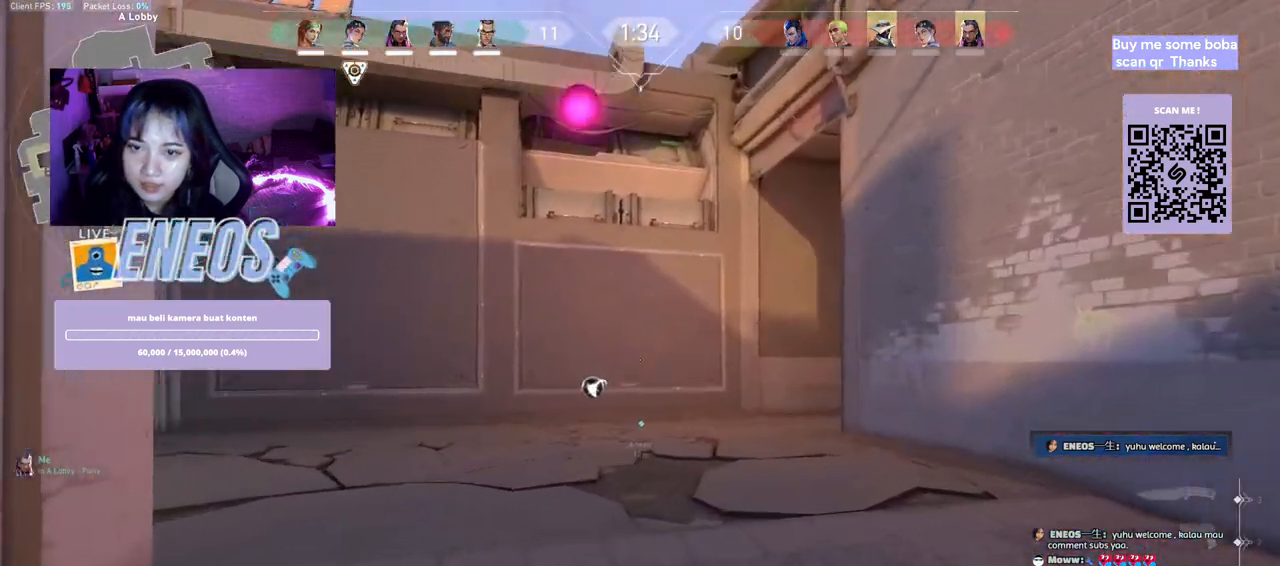
{"keys": ["d"], "mouse": []}
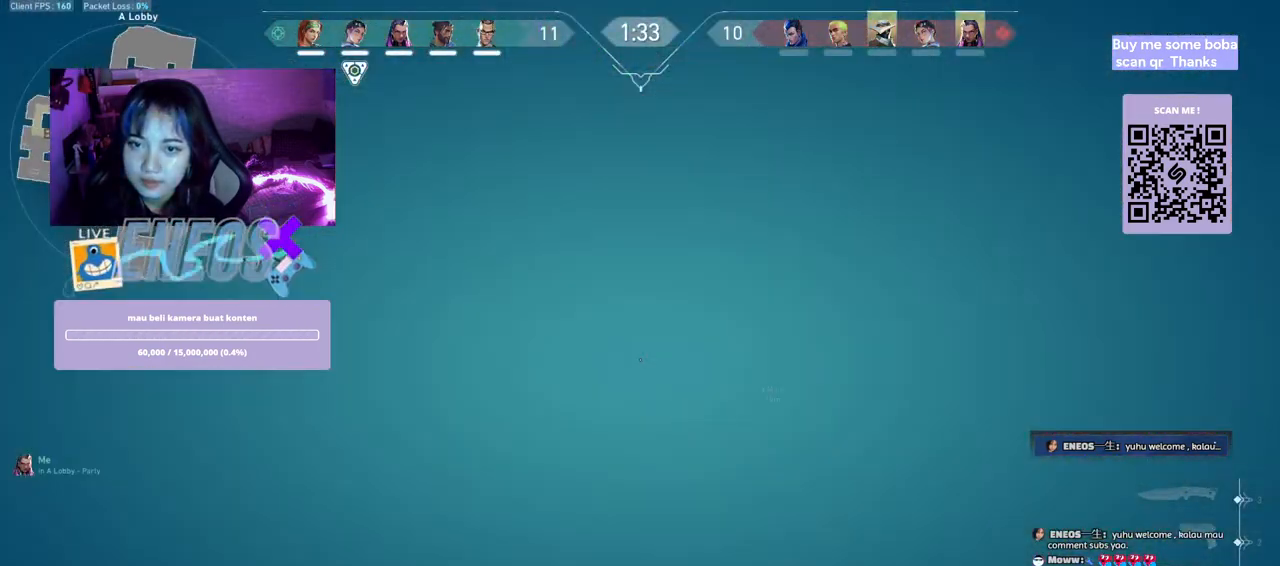
{"keys": [], "mouse": [], "events": [[367, "d", "up"]]}
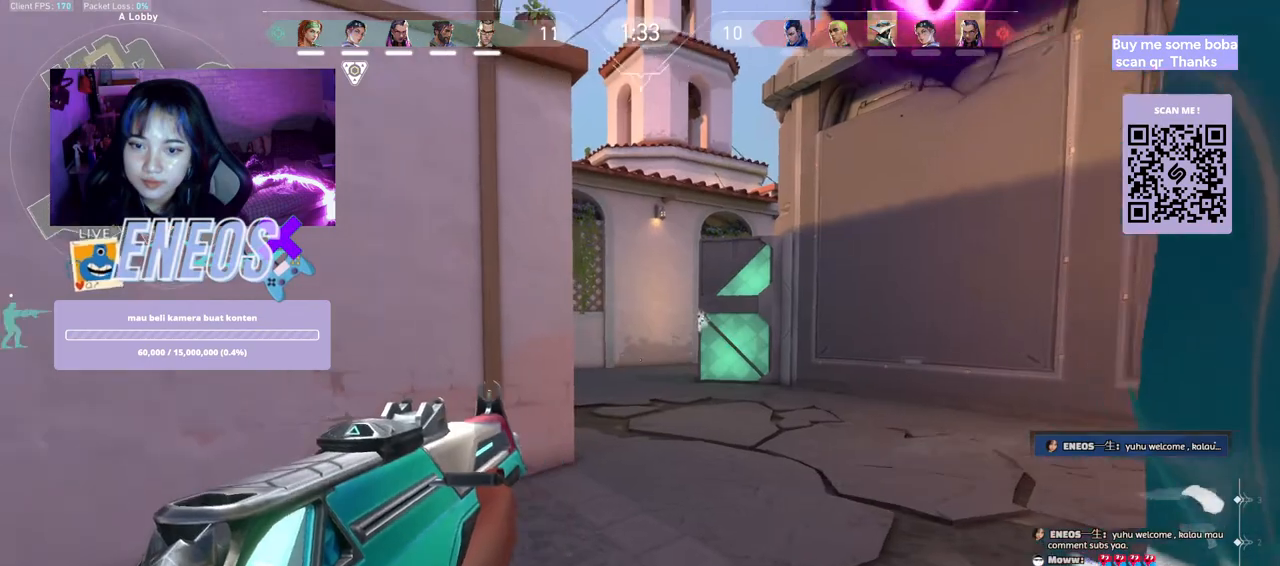
{"keys": ["a"], "mouse": ["left"]}
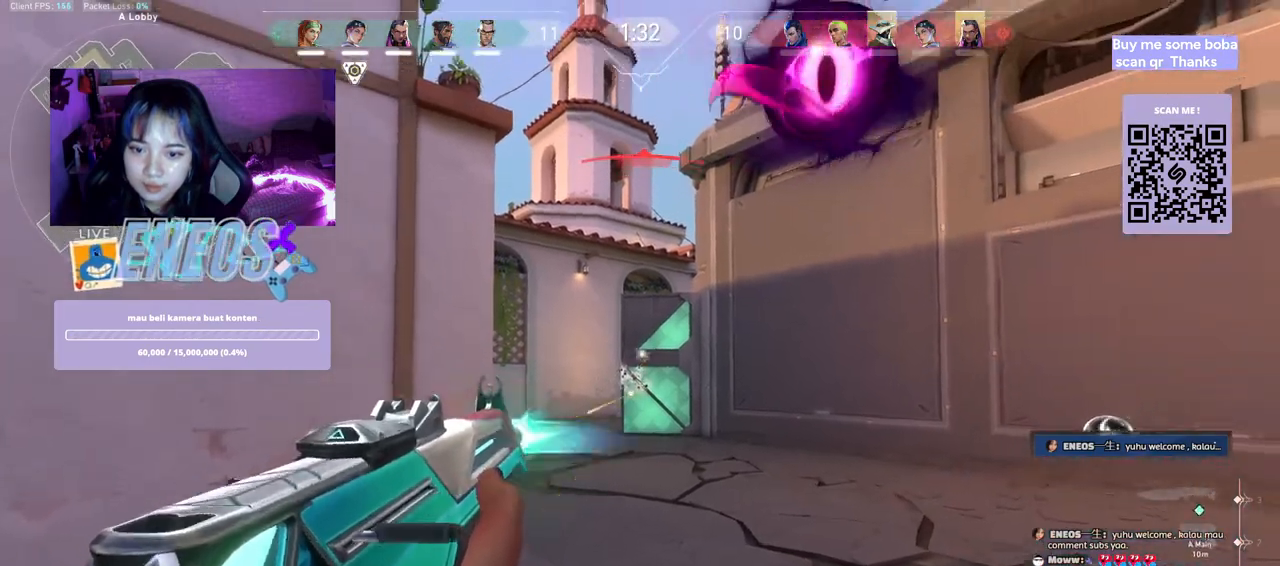
{"keys": ["ctrl"], "mouse": ["left"], "events": [[34, "mouse_left", "up"], [217, "a", "up"], [284, "ctrl", "down"], [300, "mouse_left", "down"]]}